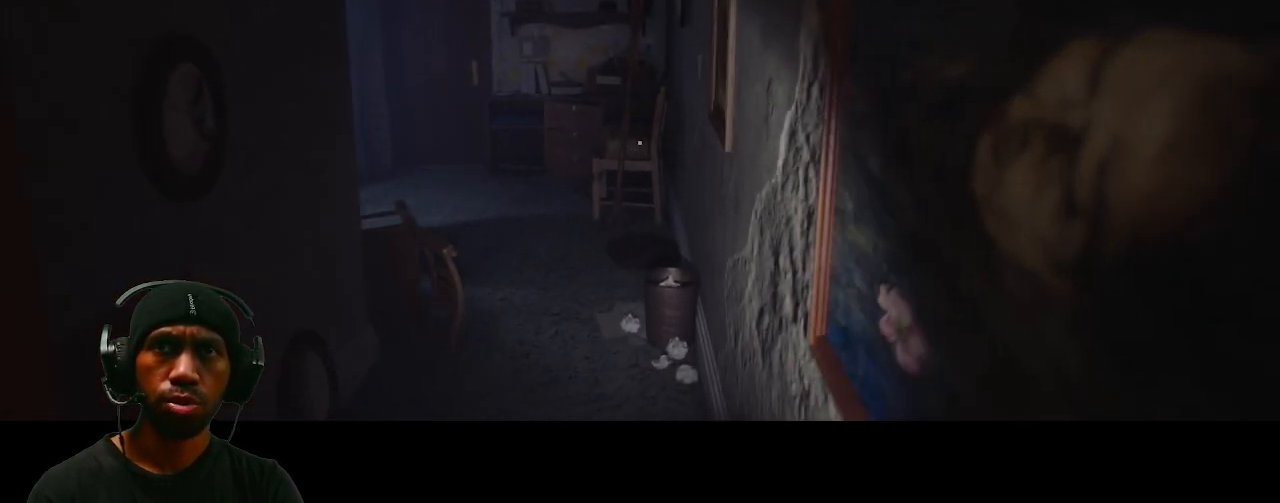
Gameplay with keyboard and mouse; each line is a JSON object with the keys and mouse buttons held at the frame after it. "events" lists presses ("down") and releases ("up") of "1", "2", "3", "4", "5", "a", "alt", "b", "c", "ctrl", "d", "e", "f", "g", "q", "r", "s", "shift", "space", "t", "tab", "v", "w", "x", "z", "mouse_left", "mouse_wheel", "mouse_right", "mouse_mb4" and "mouse_mb5" between this image and that frame as [ms after this image, input, new state], when the widget could be followed in between. "mouse_left", "mouse_wheel", "mouse_right", "mouse_mb4", "mouse_mb5" = the "left", "wheel", "right", "mb4", "mb5" buttons of the "mouse" list. No other keys are recorded. "wheel" means that the mouse wheel is clicked or scrolled. Mouse movement is not recorded.
{"keys": [], "mouse": [], "events": [[350, "w", "up"]]}
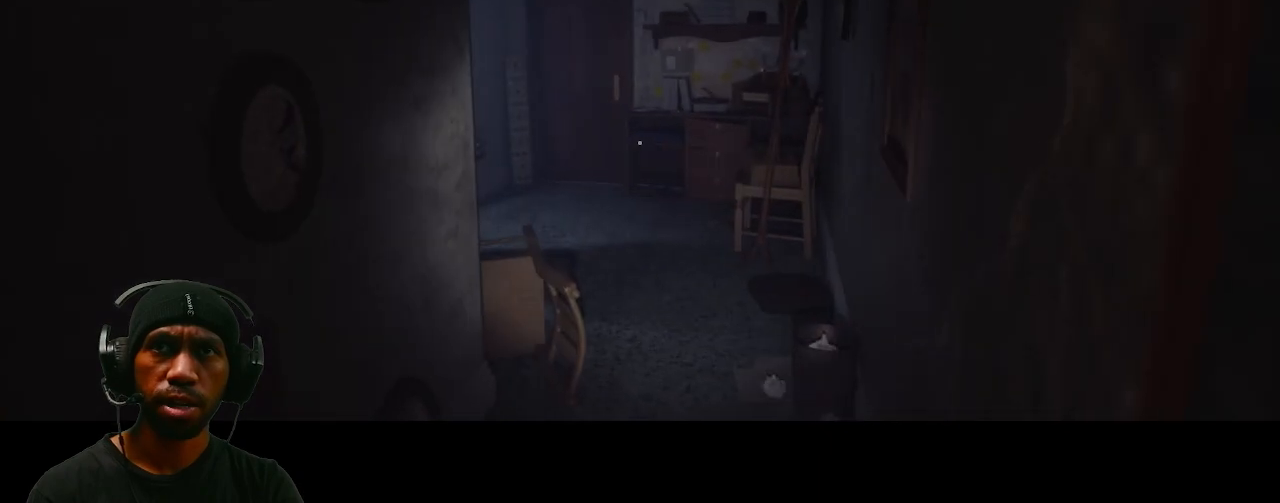
{"keys": ["w"], "mouse": [], "events": [[333, "w", "down"]]}
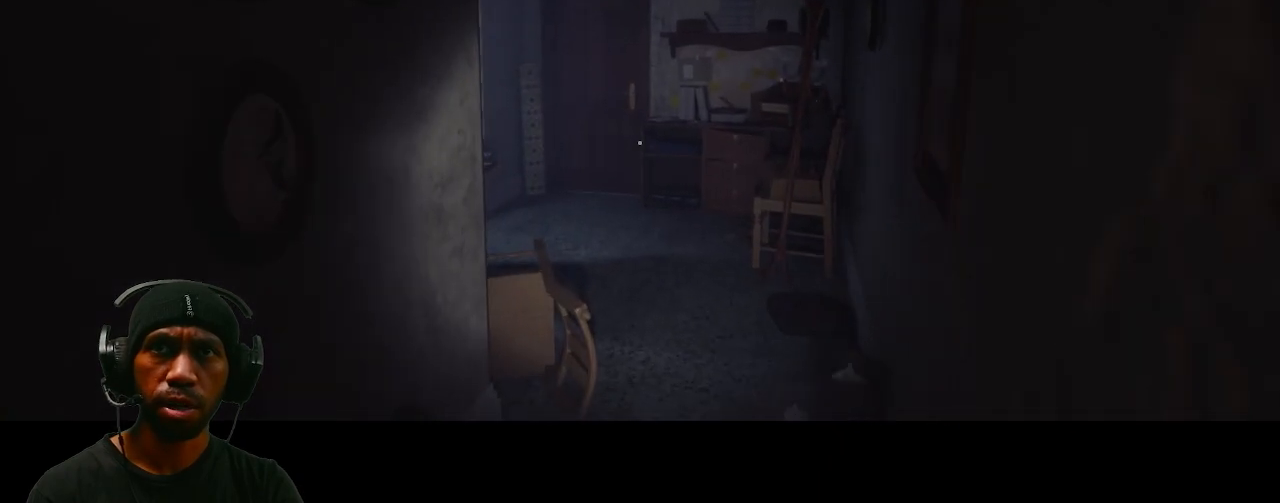
{"keys": ["w"], "mouse": [], "events": []}
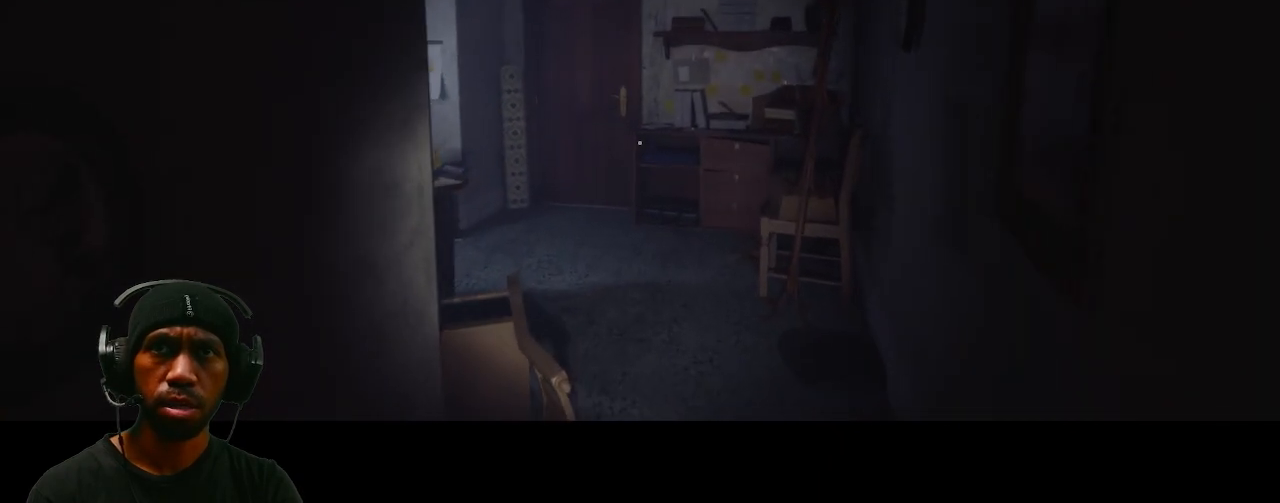
{"keys": ["w"], "mouse": [], "events": []}